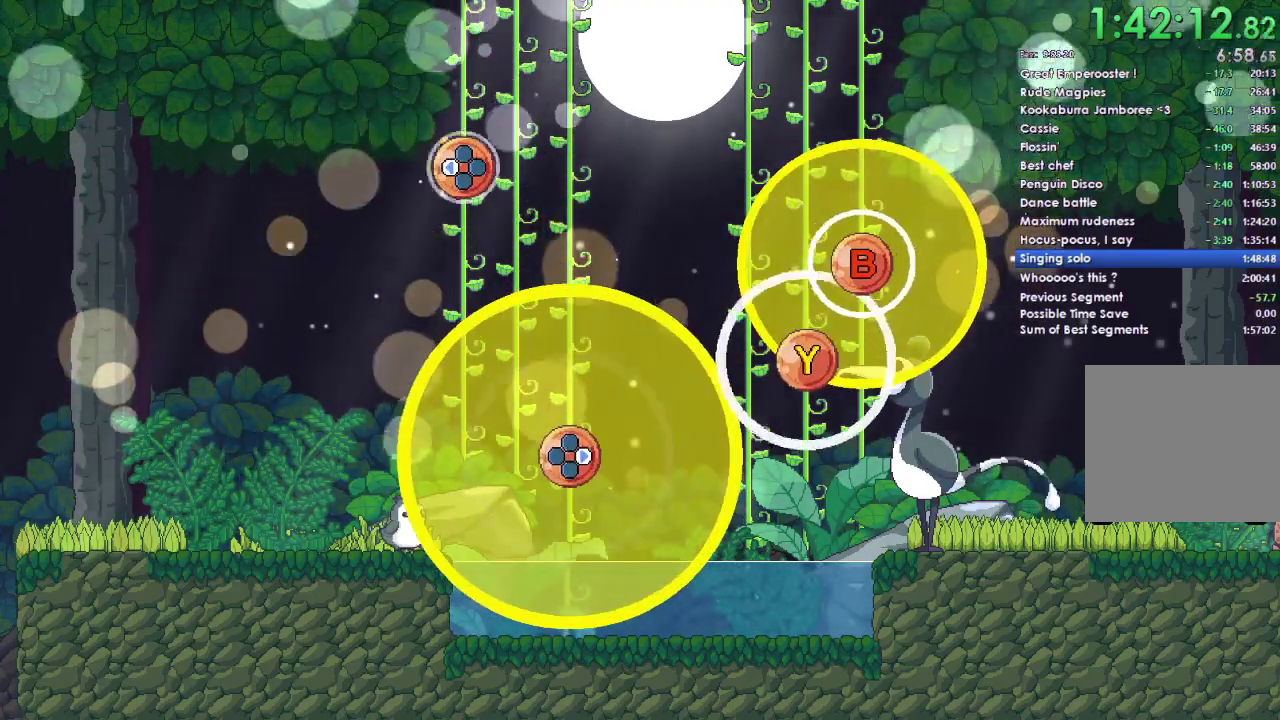
Gameplay with a controller (Xbox layout); each line is a JSON object with the inputs held at the frame after it. "events" lists button and stick changes between this image and that frame as [ms after this image, input, new state], when the widget could be followed in between. Not read: L1 L2 R2 left_stick.
{"buttons": ["B"], "right_stick": "center", "events": [[133, "DPAD_LEFT", "down"], [300, "DPAD_LEFT", "up"], [400, "B", "down"]]}
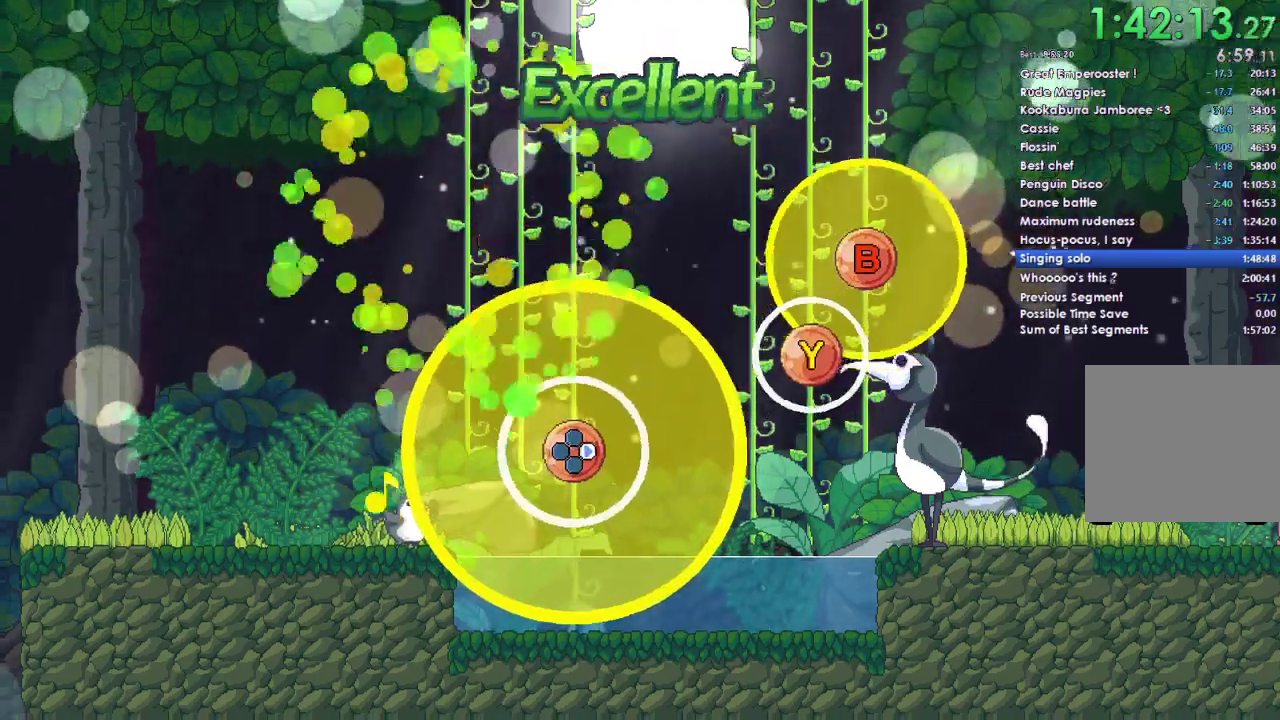
{"buttons": ["Y"], "right_stick": "center", "events": [[367, "B", "up"], [467, "Y", "down"]]}
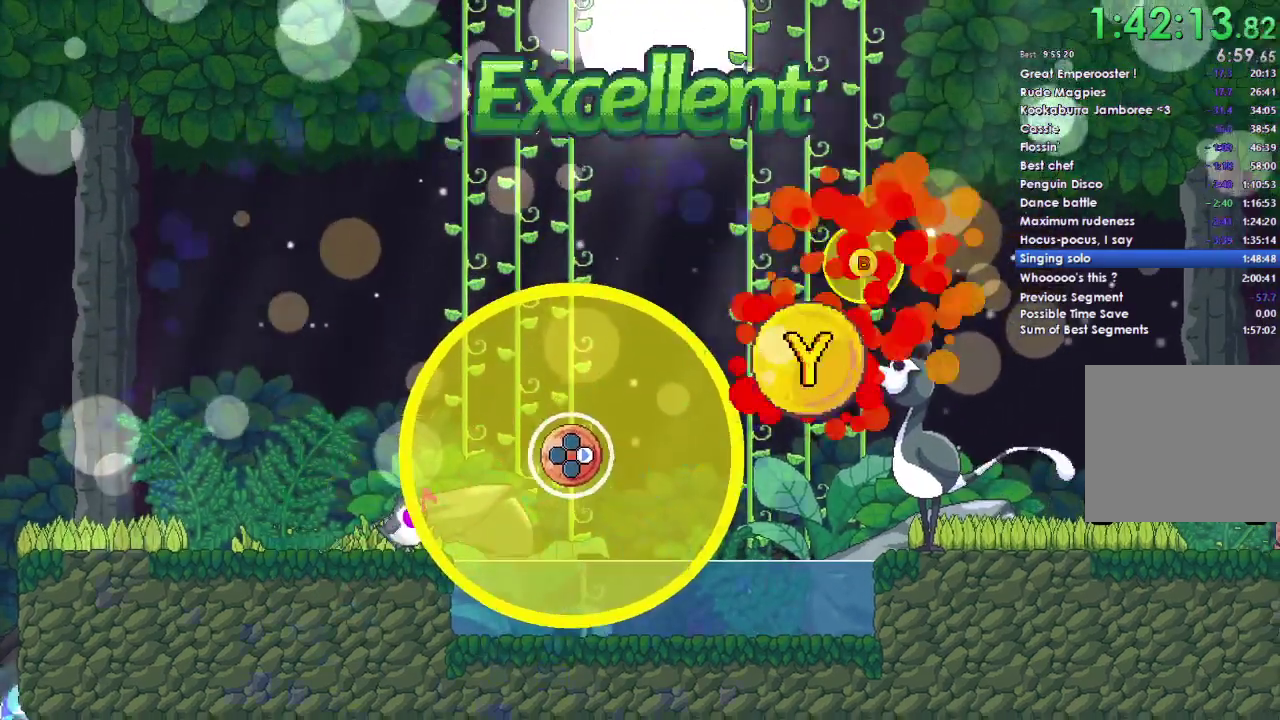
{"buttons": ["DPAD_RIGHT"], "right_stick": "center", "events": [[133, "Y", "up"], [200, "DPAD_RIGHT", "down"]]}
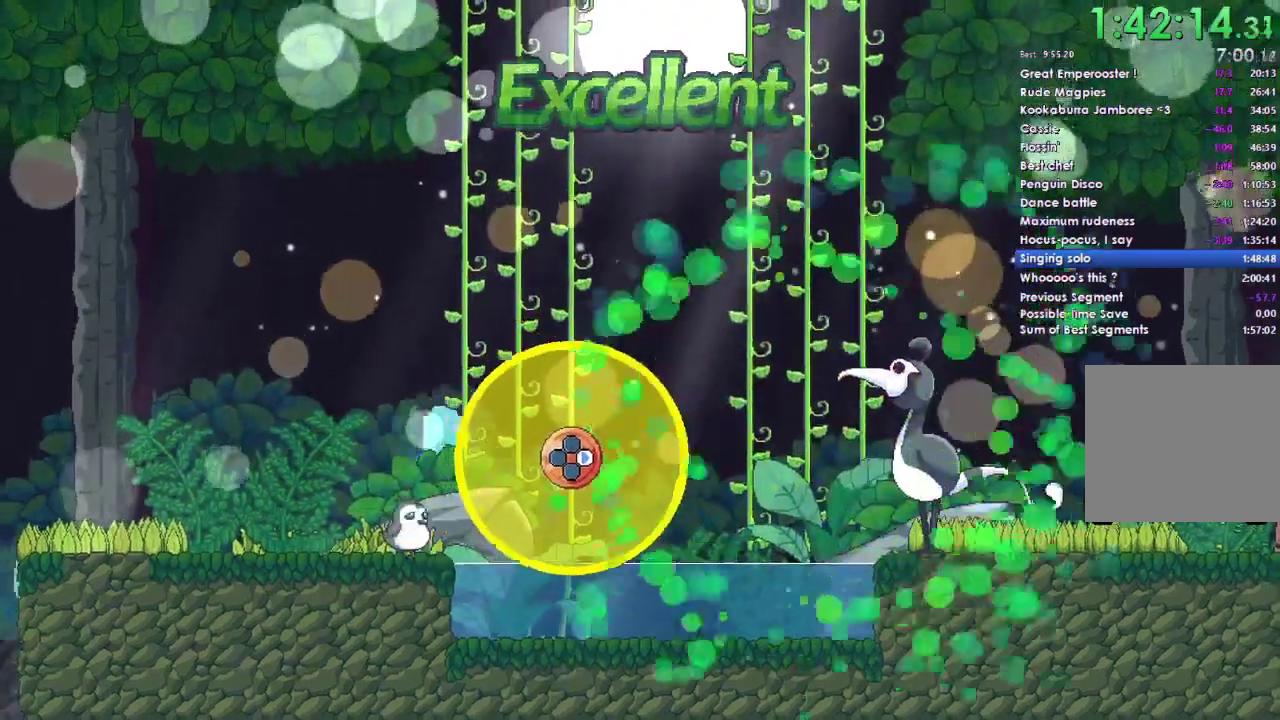
{"buttons": ["DPAD_RIGHT"], "right_stick": "center", "events": []}
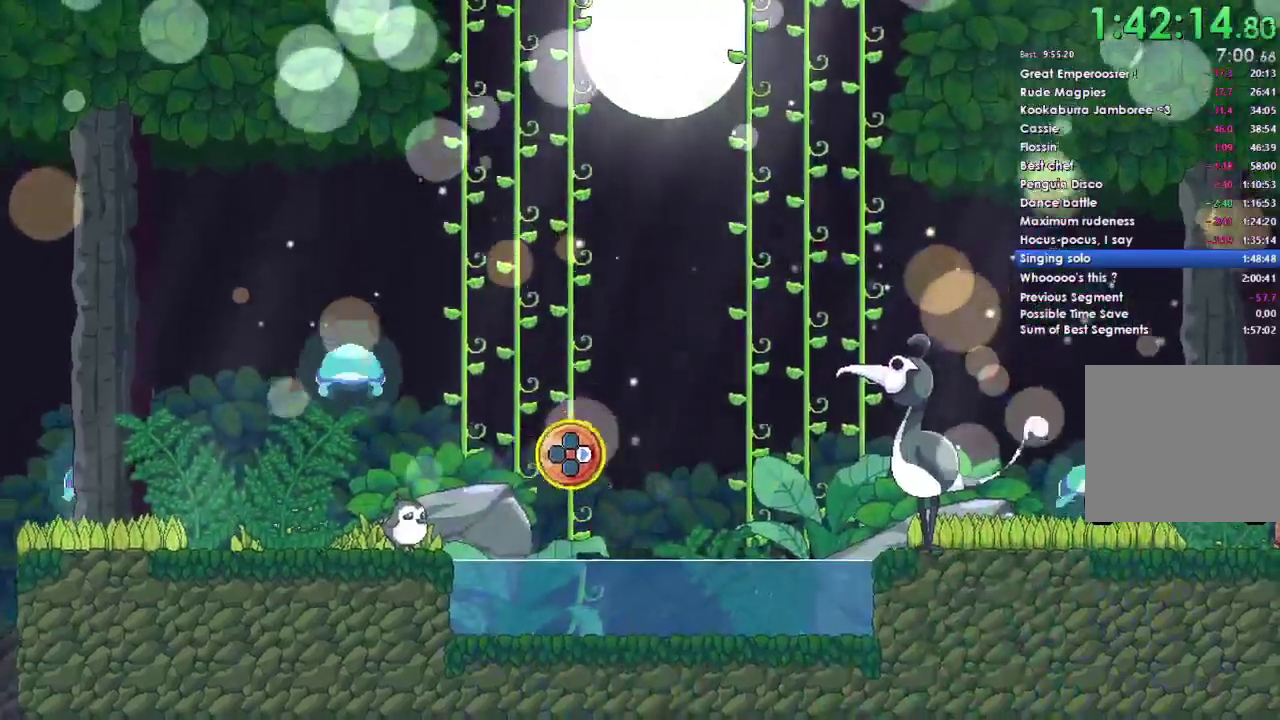
{"buttons": [], "right_stick": "center", "events": [[67, "DPAD_RIGHT", "up"]]}
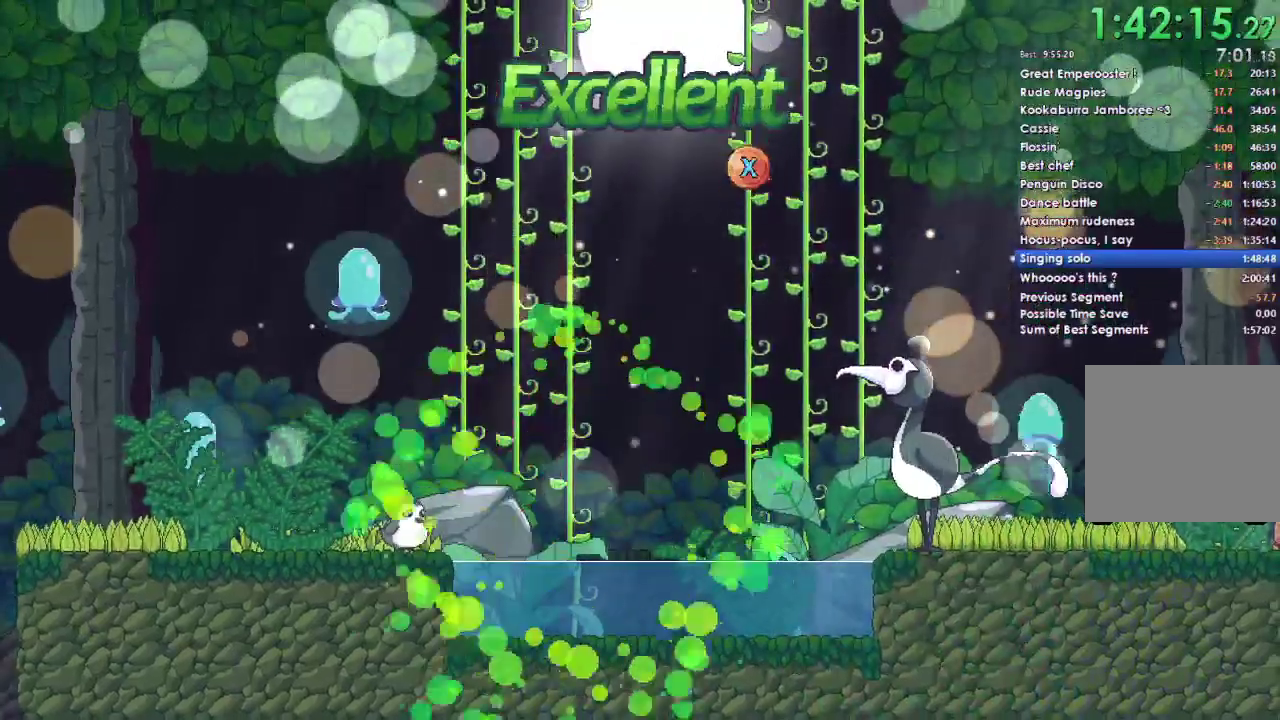
{"buttons": [], "right_stick": "center", "events": []}
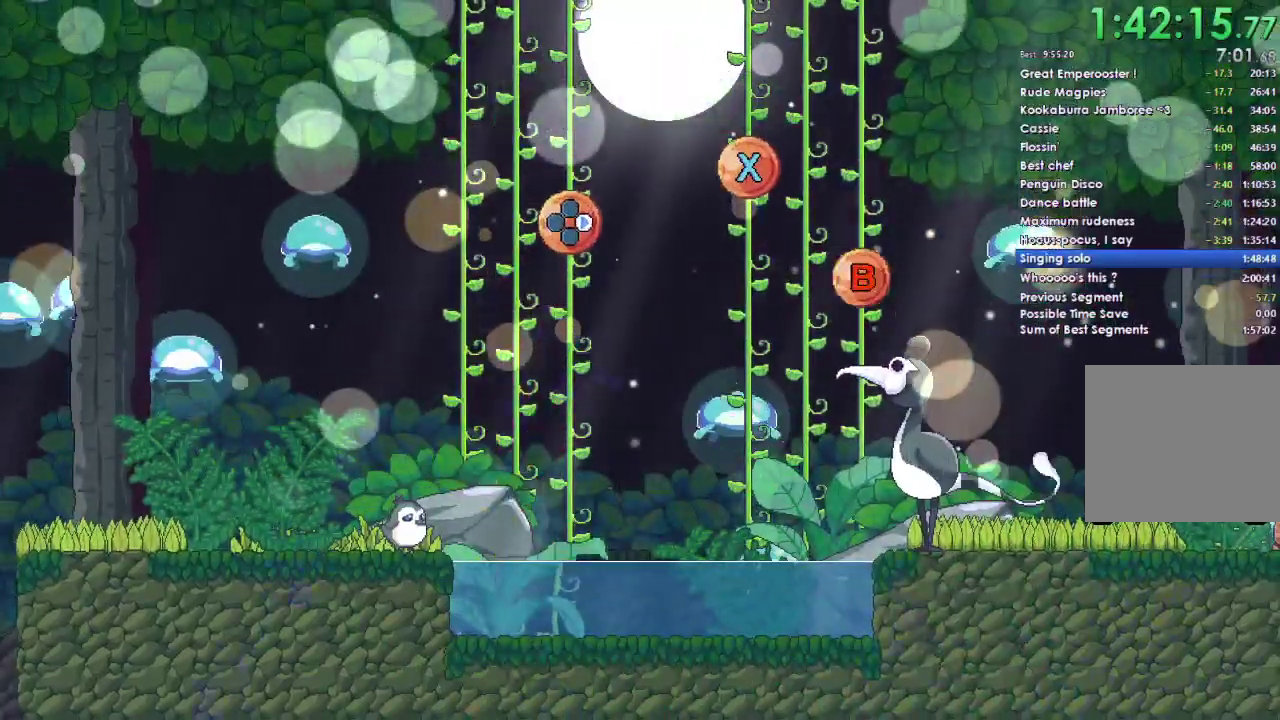
{"buttons": [], "right_stick": "center", "events": []}
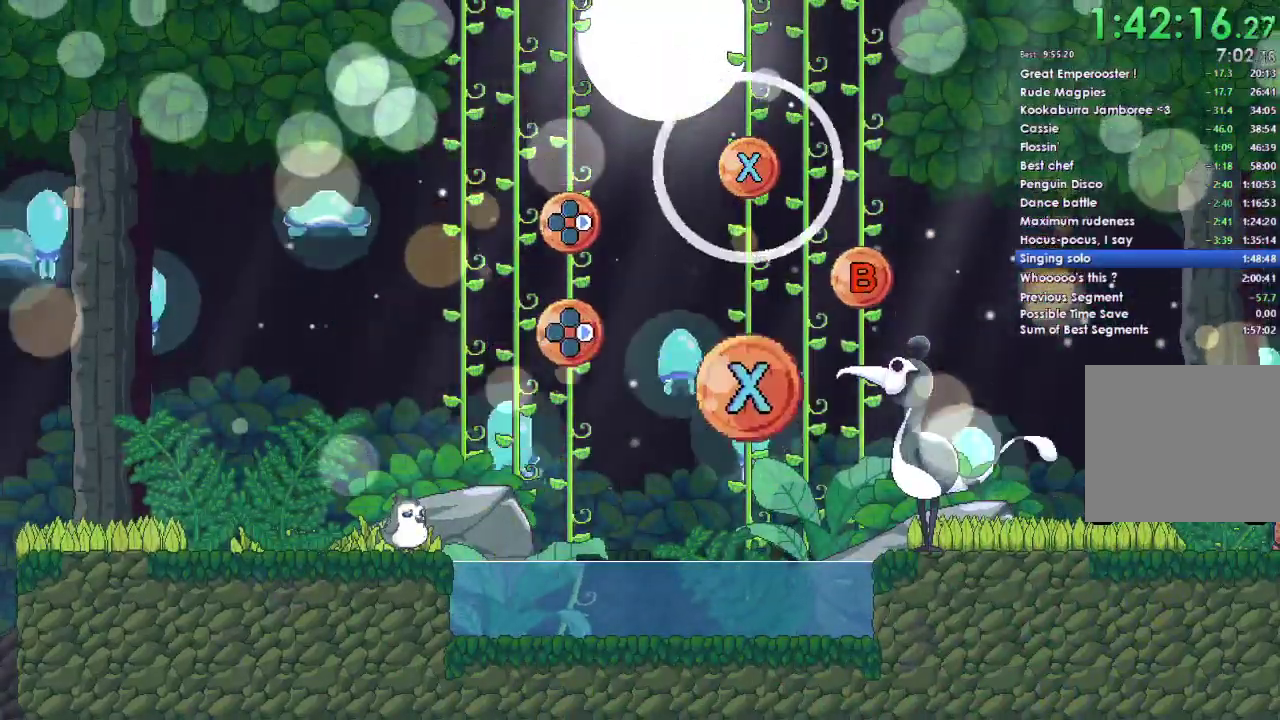
{"buttons": [], "right_stick": "center", "events": []}
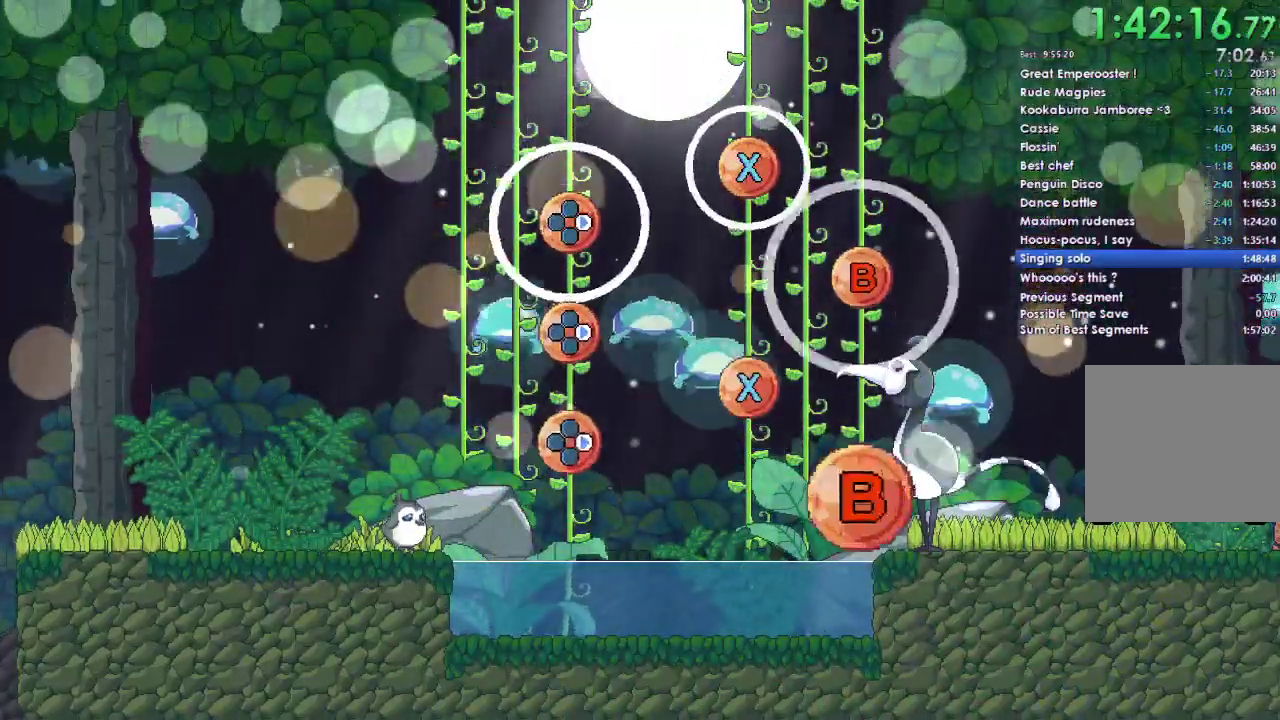
{"buttons": ["X"], "right_stick": "center", "events": [[433, "X", "down"]]}
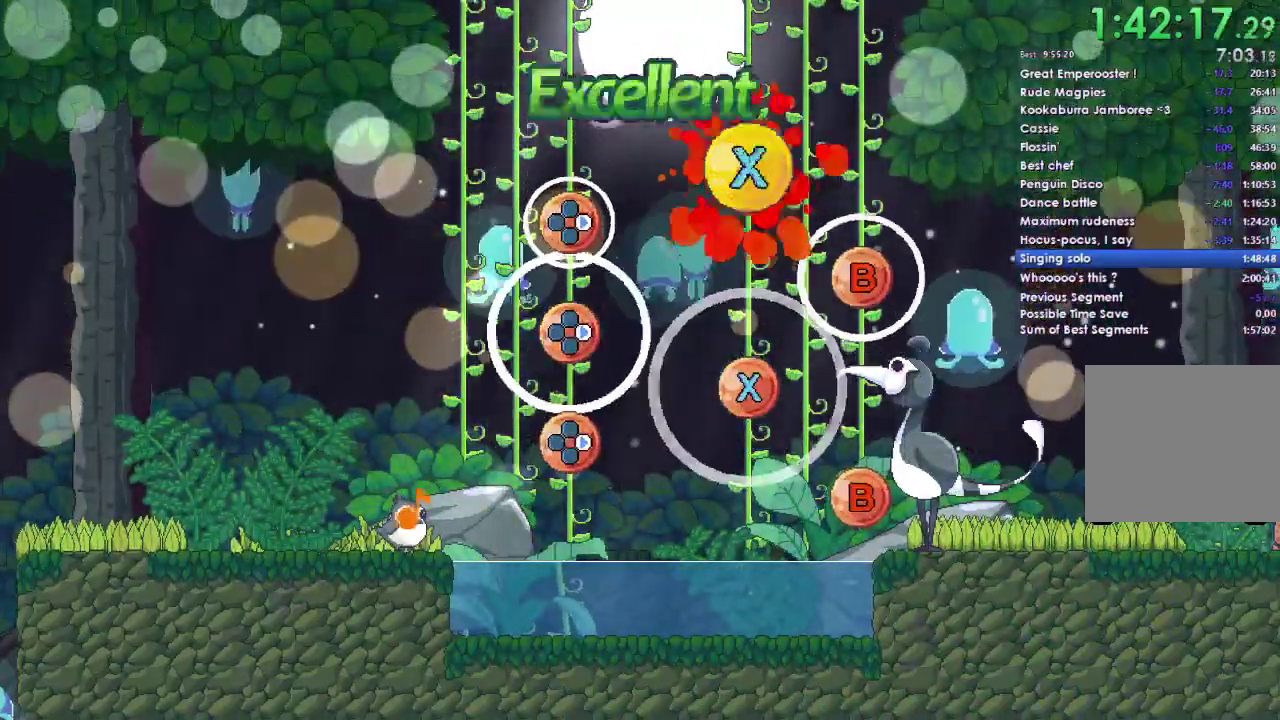
{"buttons": ["B"], "right_stick": "center", "events": [[133, "X", "up"], [200, "DPAD_RIGHT", "down"], [333, "DPAD_RIGHT", "up"], [500, "B", "down"]]}
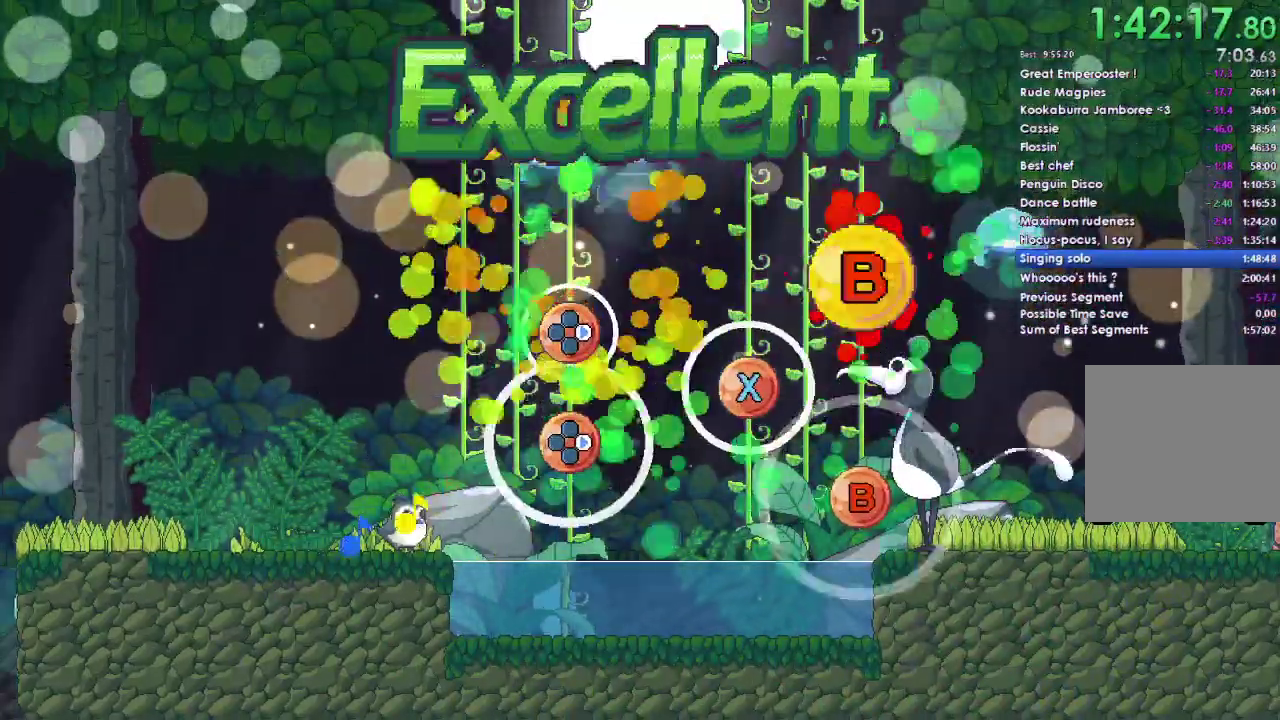
{"buttons": [], "right_stick": "center", "events": [[167, "B", "up"], [267, "DPAD_RIGHT", "down"], [367, "DPAD_RIGHT", "up"]]}
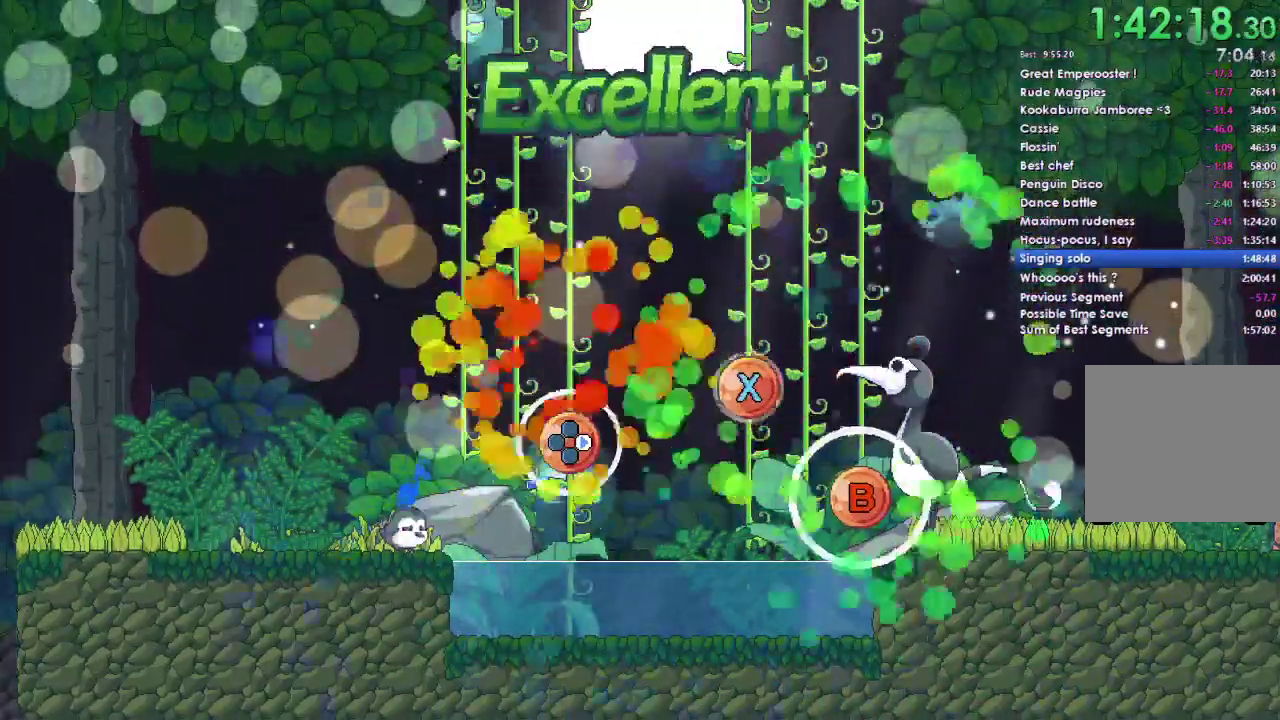
{"buttons": [], "right_stick": "center", "events": [[33, "X", "down"], [200, "X", "up"], [300, "DPAD_RIGHT", "down"], [433, "DPAD_RIGHT", "up"]]}
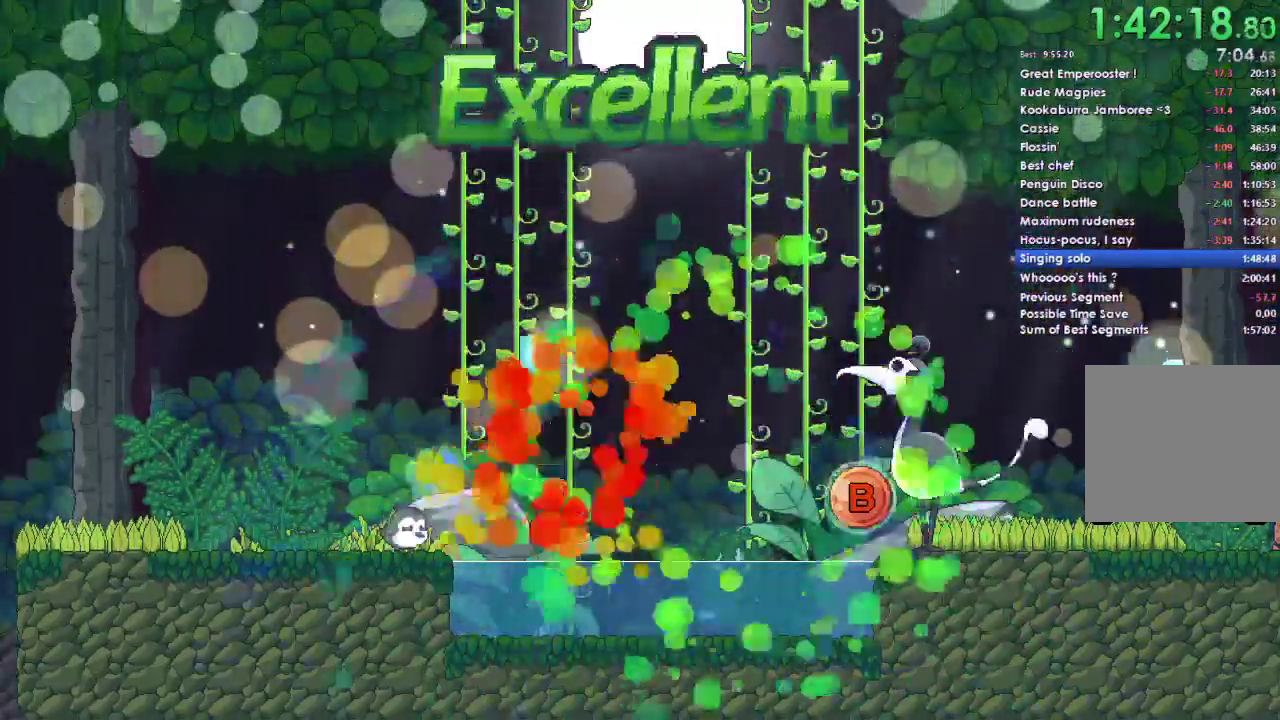
{"buttons": [], "right_stick": "center", "events": [[133, "B", "down"], [300, "B", "up"]]}
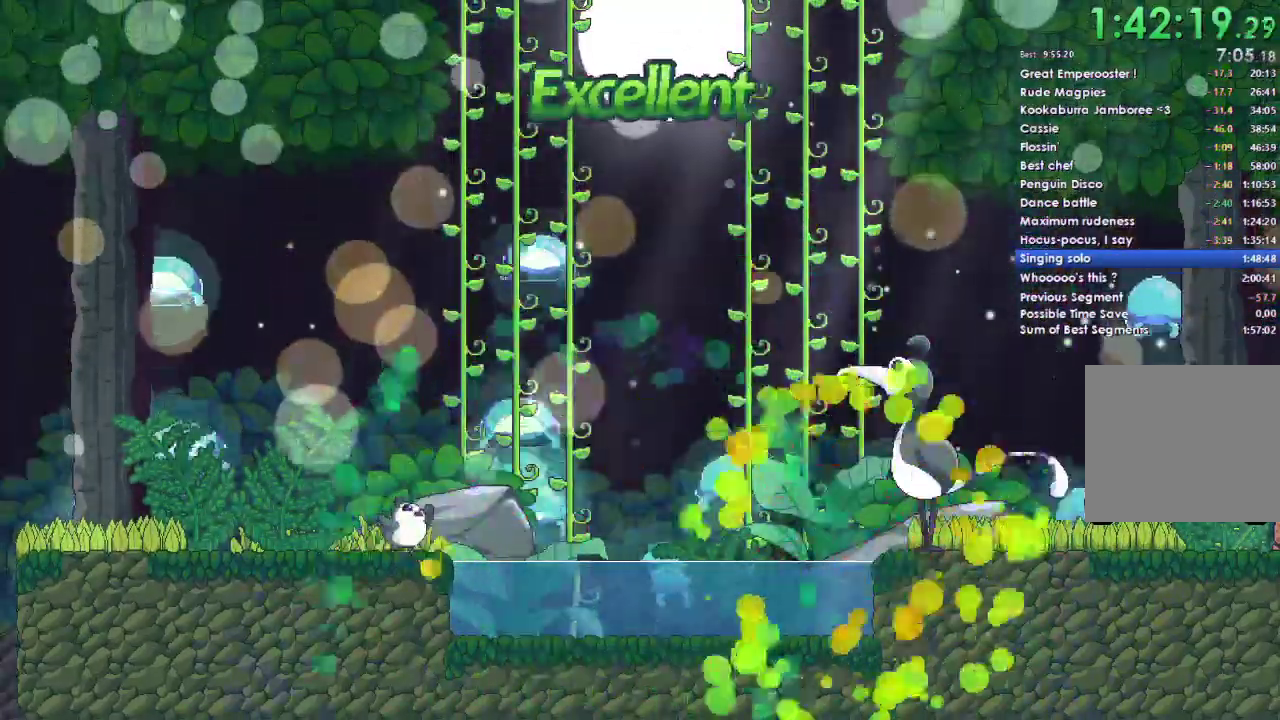
{"buttons": [], "right_stick": "center", "events": []}
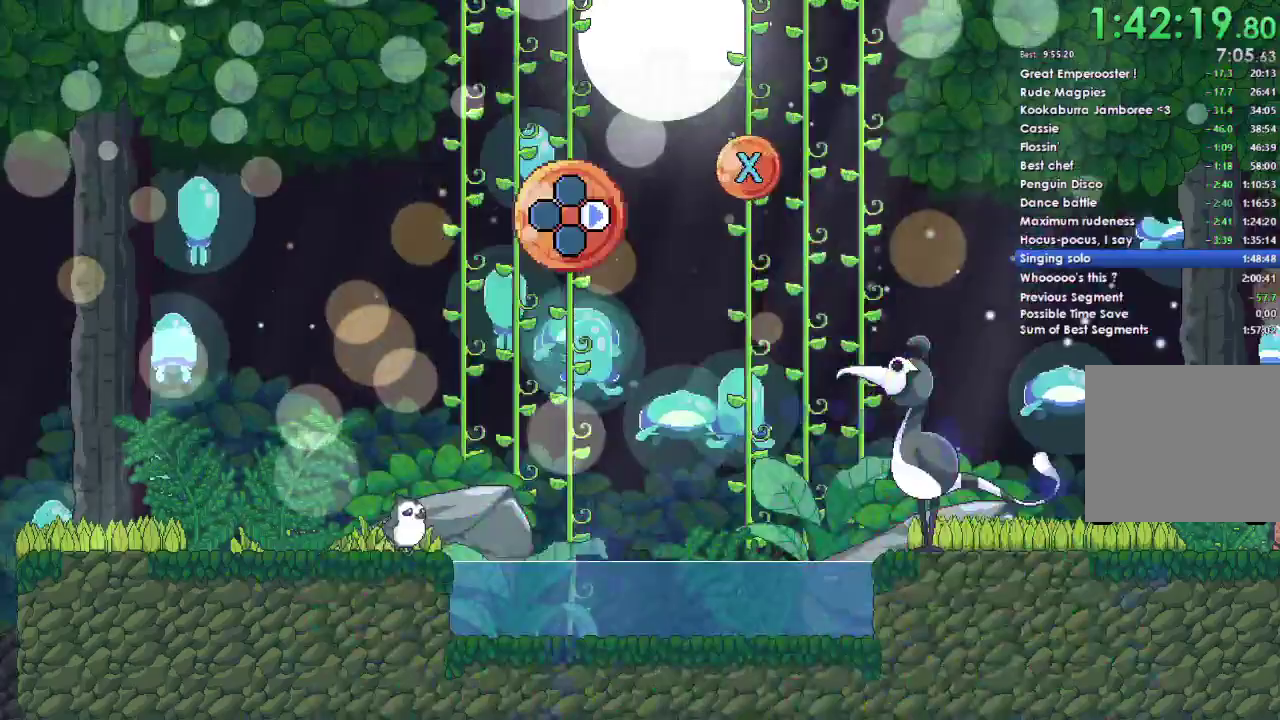
{"buttons": [], "right_stick": "center", "events": []}
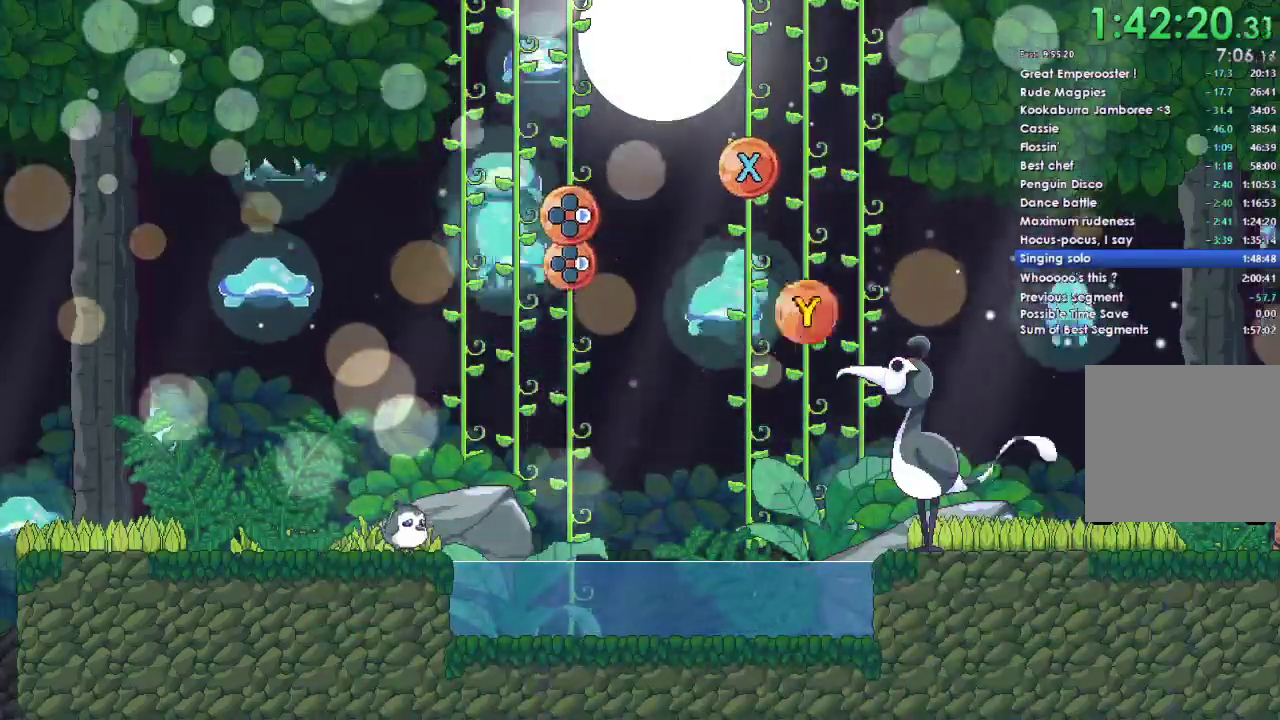
{"buttons": [], "right_stick": "center", "events": []}
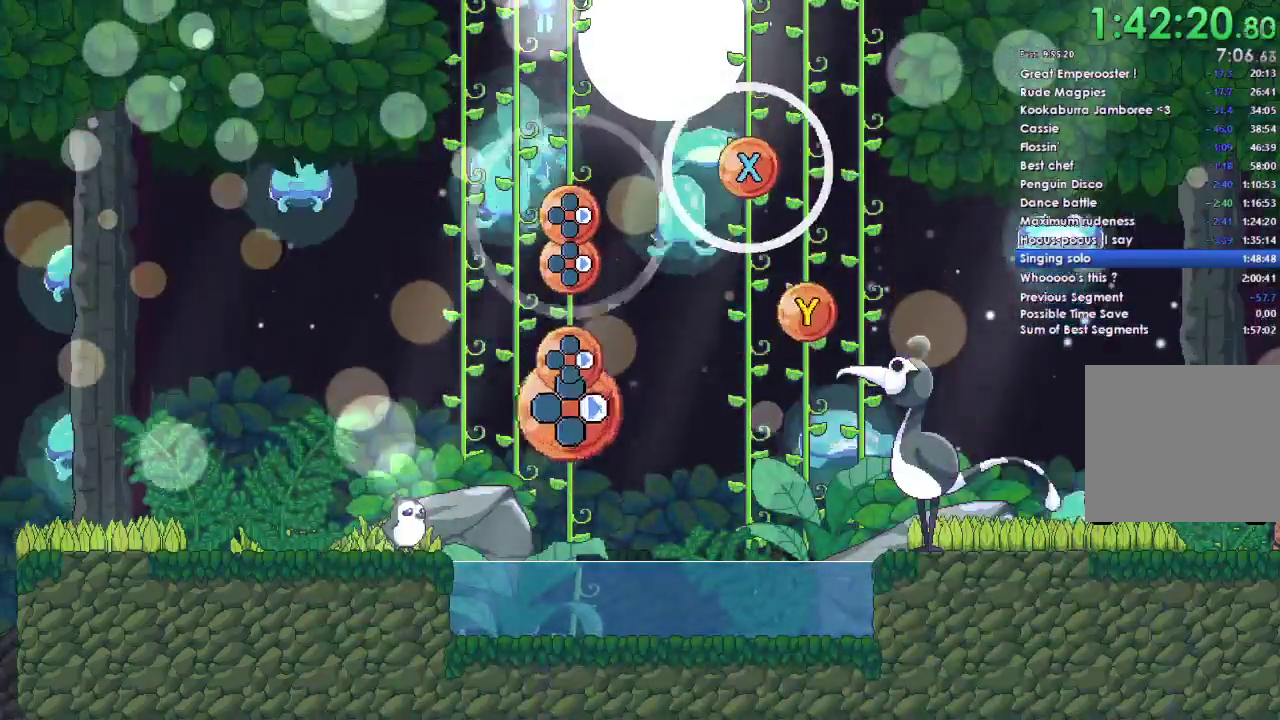
{"buttons": [], "right_stick": "center", "events": []}
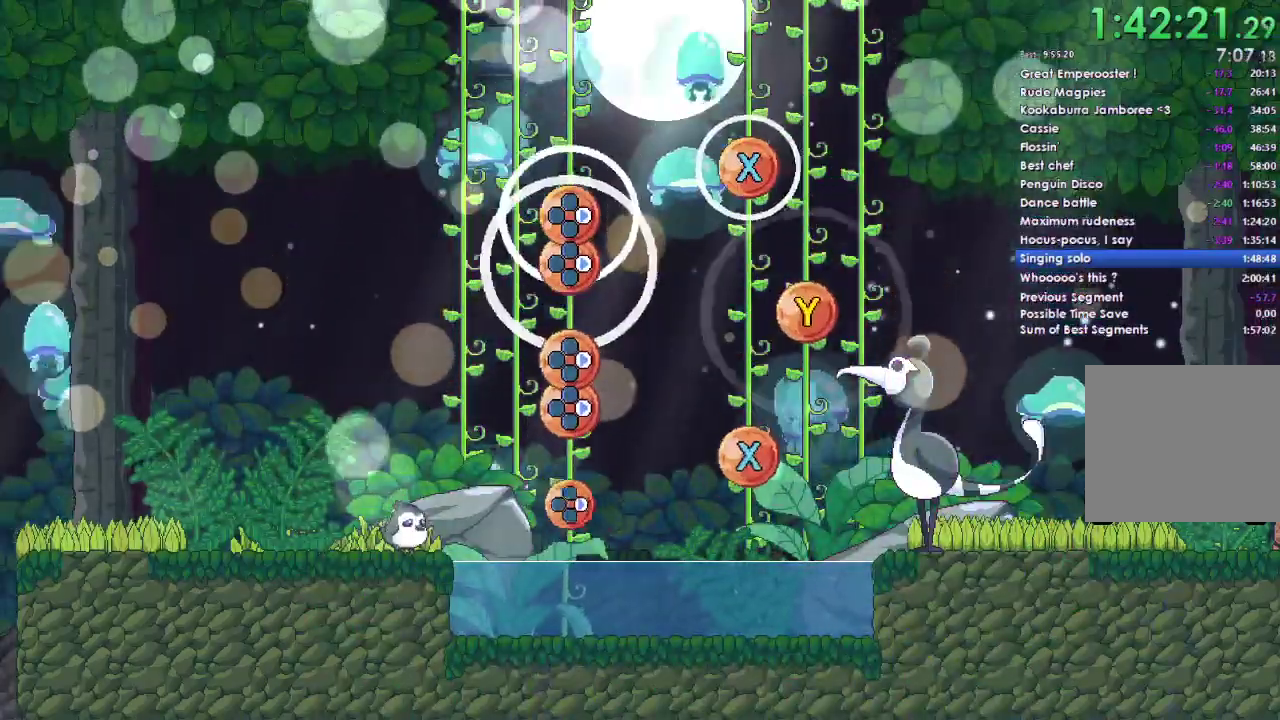
{"buttons": [], "right_stick": "center", "events": [[333, "X", "down"], [500, "X", "up"]]}
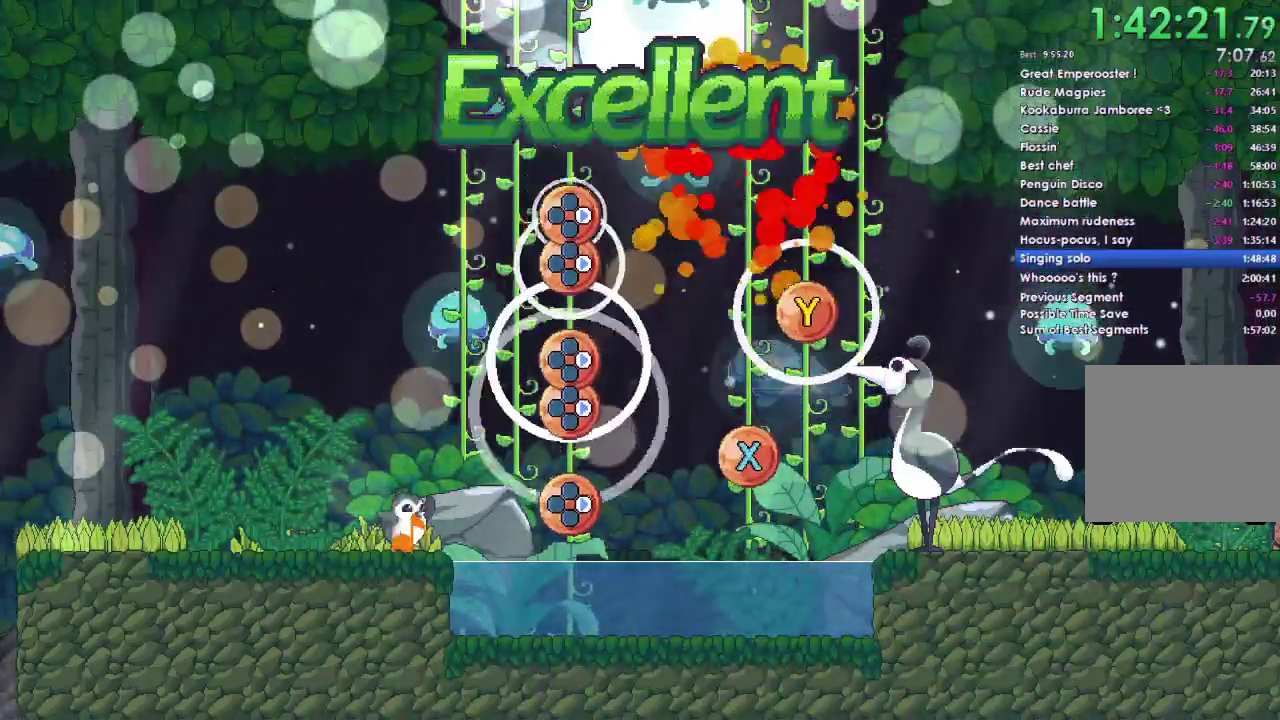
{"buttons": [], "right_stick": "center", "events": [[100, "DPAD_RIGHT", "down"], [200, "DPAD_RIGHT", "up"], [333, "DPAD_RIGHT", "down"], [467, "DPAD_RIGHT", "up"]]}
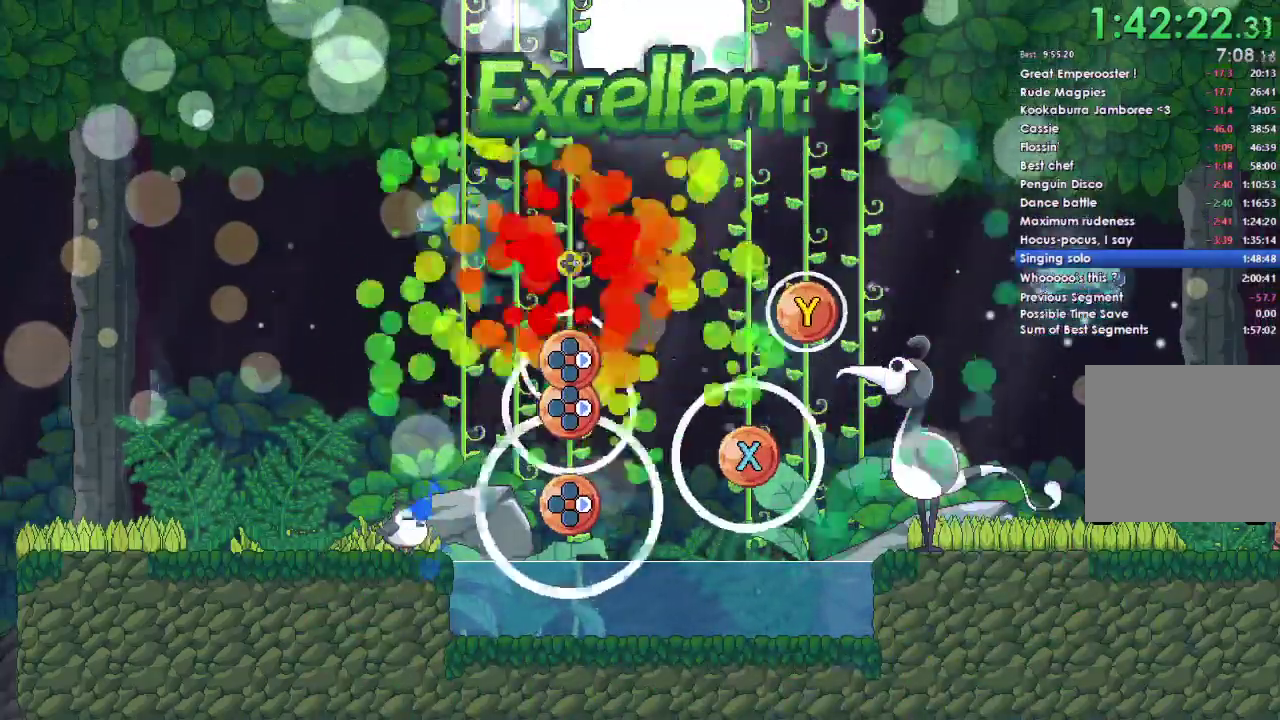
{"buttons": [], "right_stick": "center", "events": [[133, "Y", "down"], [233, "Y", "up"], [267, "DPAD_RIGHT", "down"], [367, "DPAD_RIGHT", "up"]]}
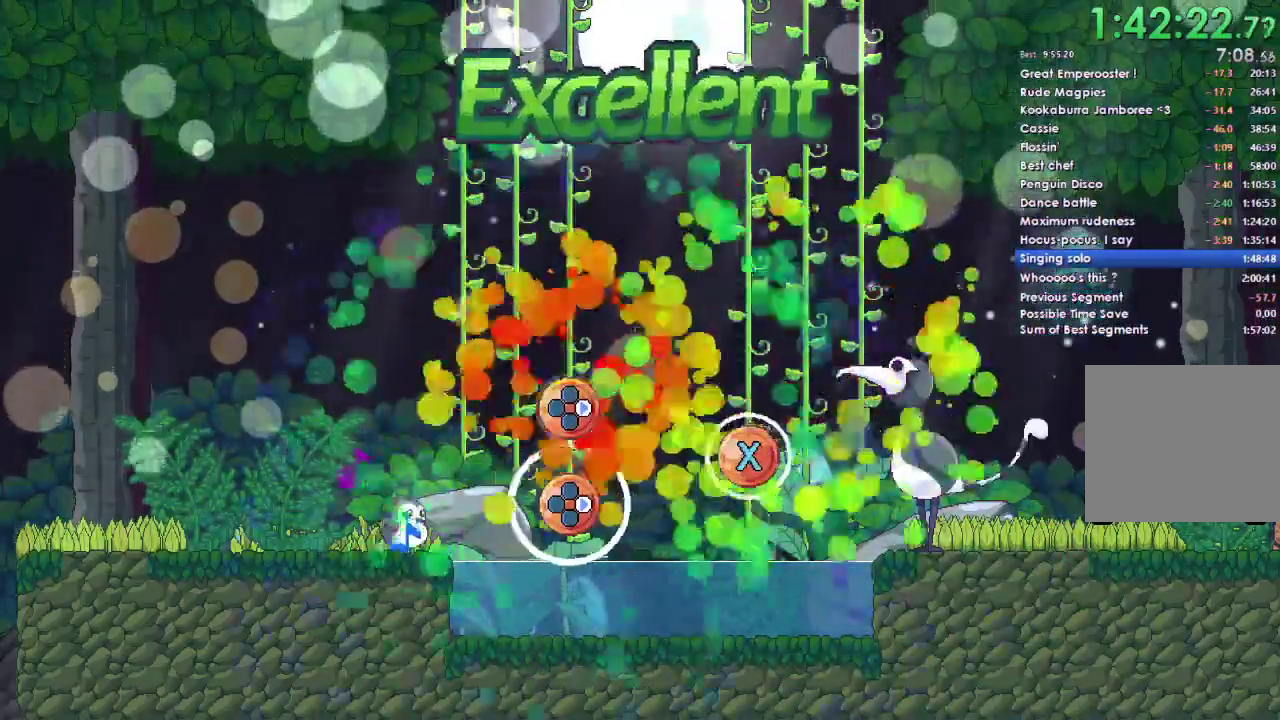
{"buttons": ["DPAD_RIGHT"], "right_stick": "center", "events": [[33, "DPAD_RIGHT", "down"], [133, "DPAD_RIGHT", "up"], [233, "X", "down"], [367, "X", "up"], [467, "DPAD_RIGHT", "down"]]}
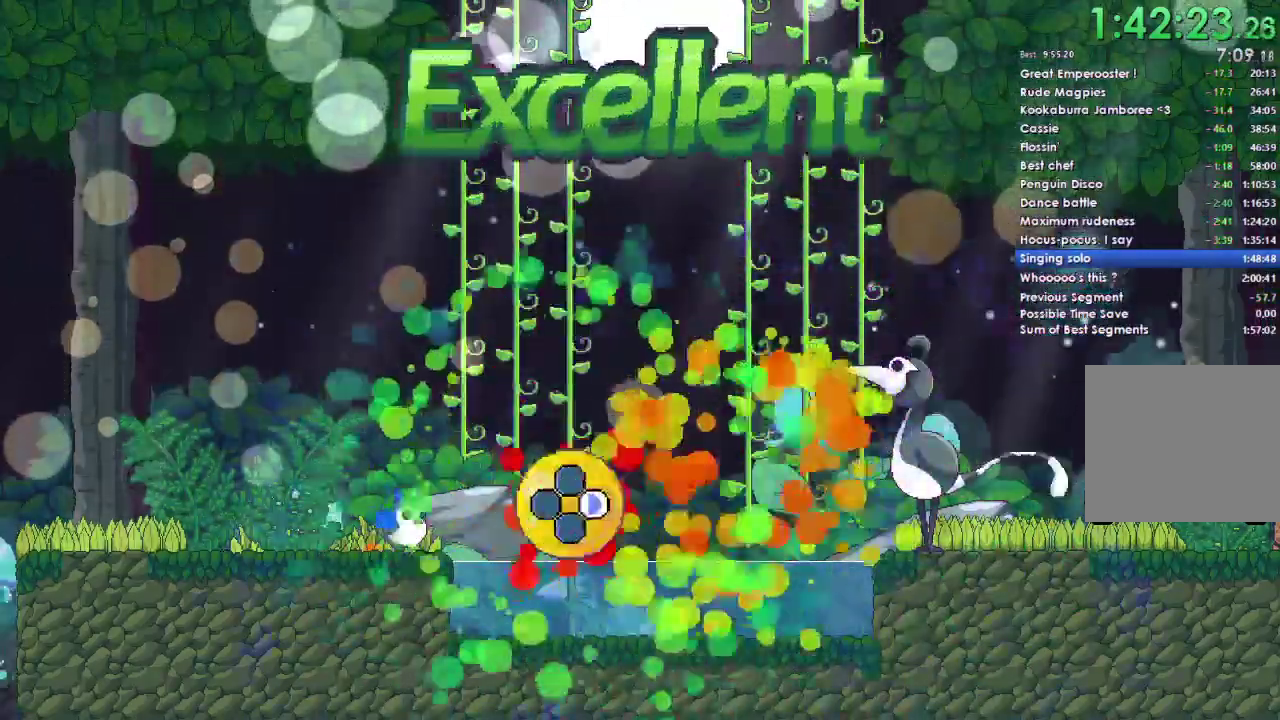
{"buttons": [], "right_stick": "center", "events": [[67, "DPAD_RIGHT", "up"]]}
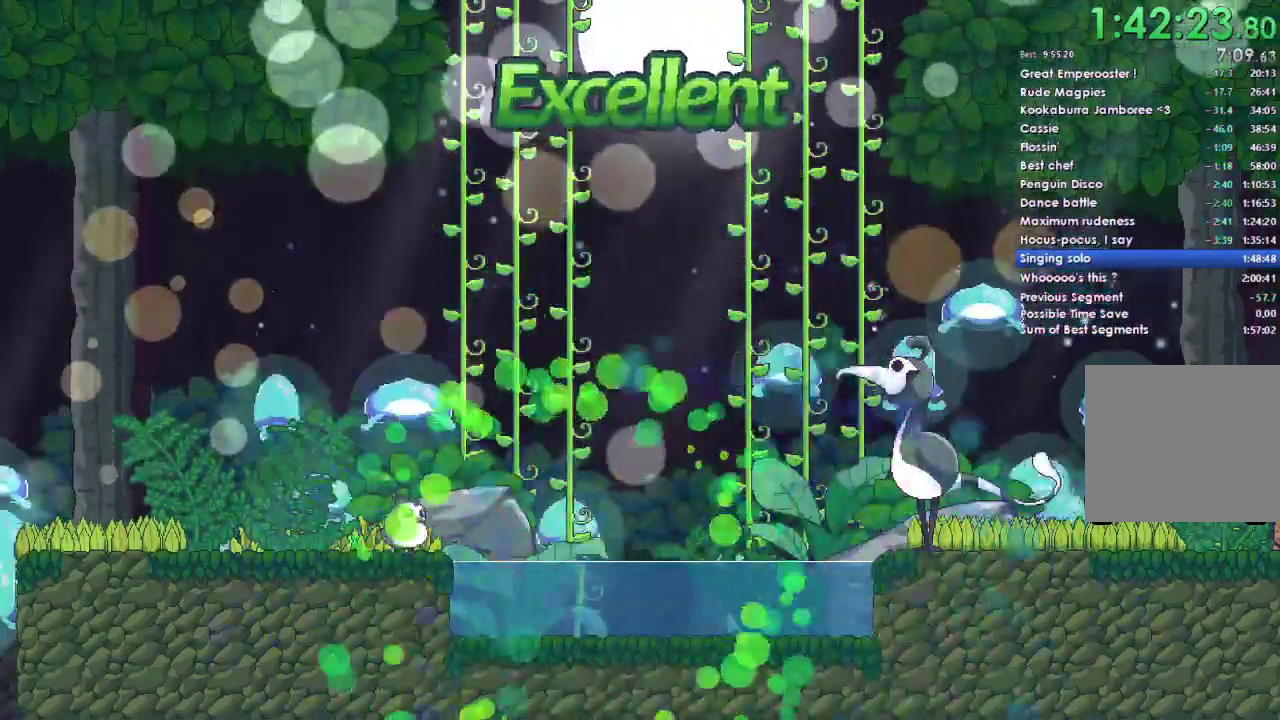
{"buttons": [], "right_stick": "center", "events": []}
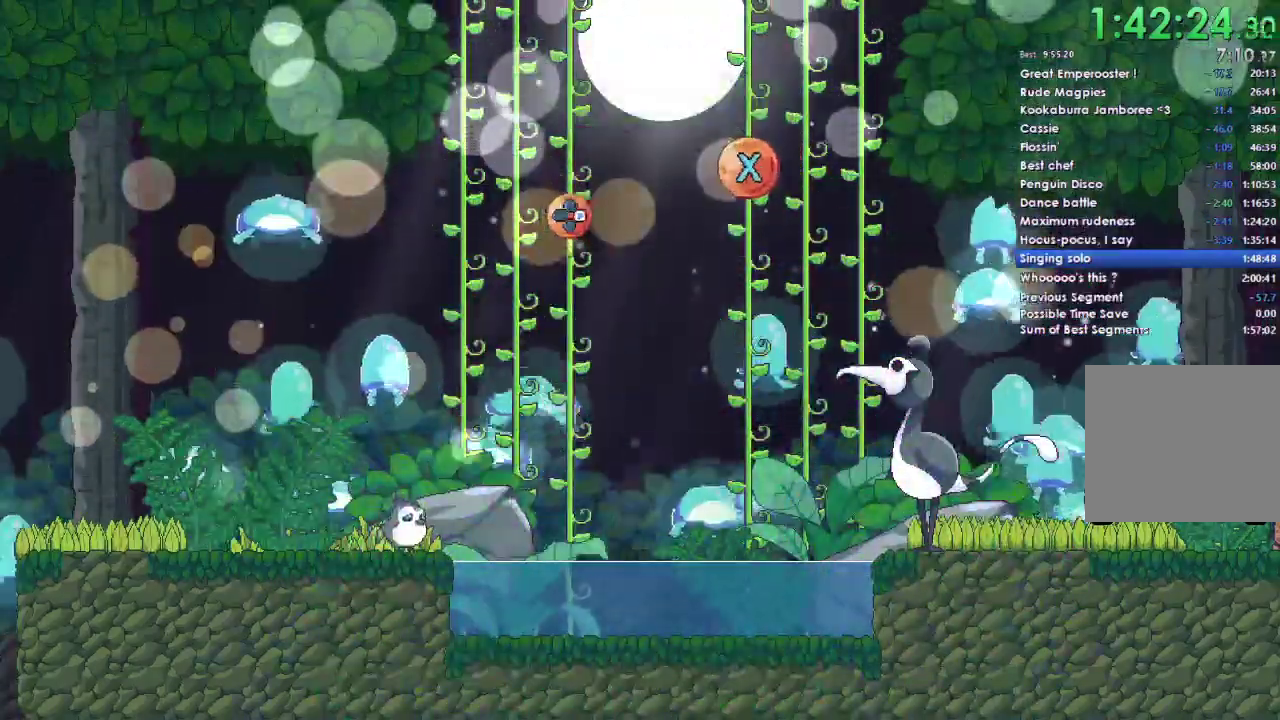
{"buttons": [], "right_stick": "center", "events": []}
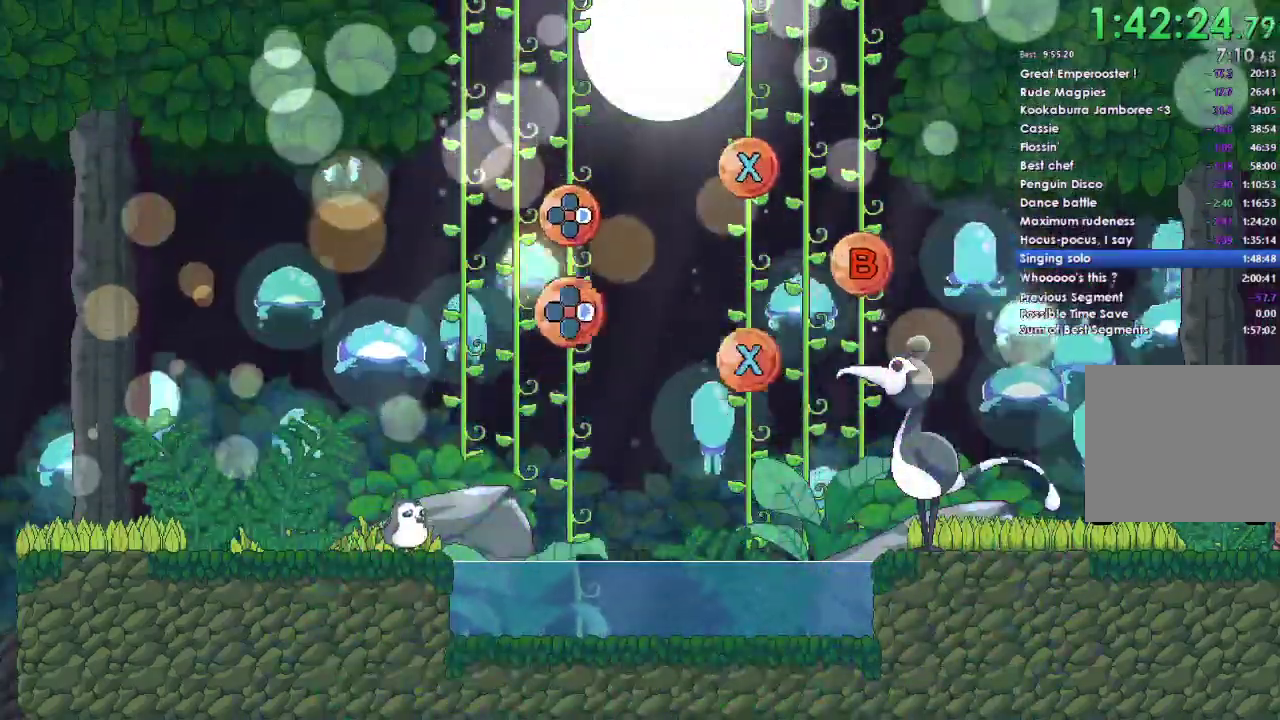
{"buttons": [], "right_stick": "center", "events": []}
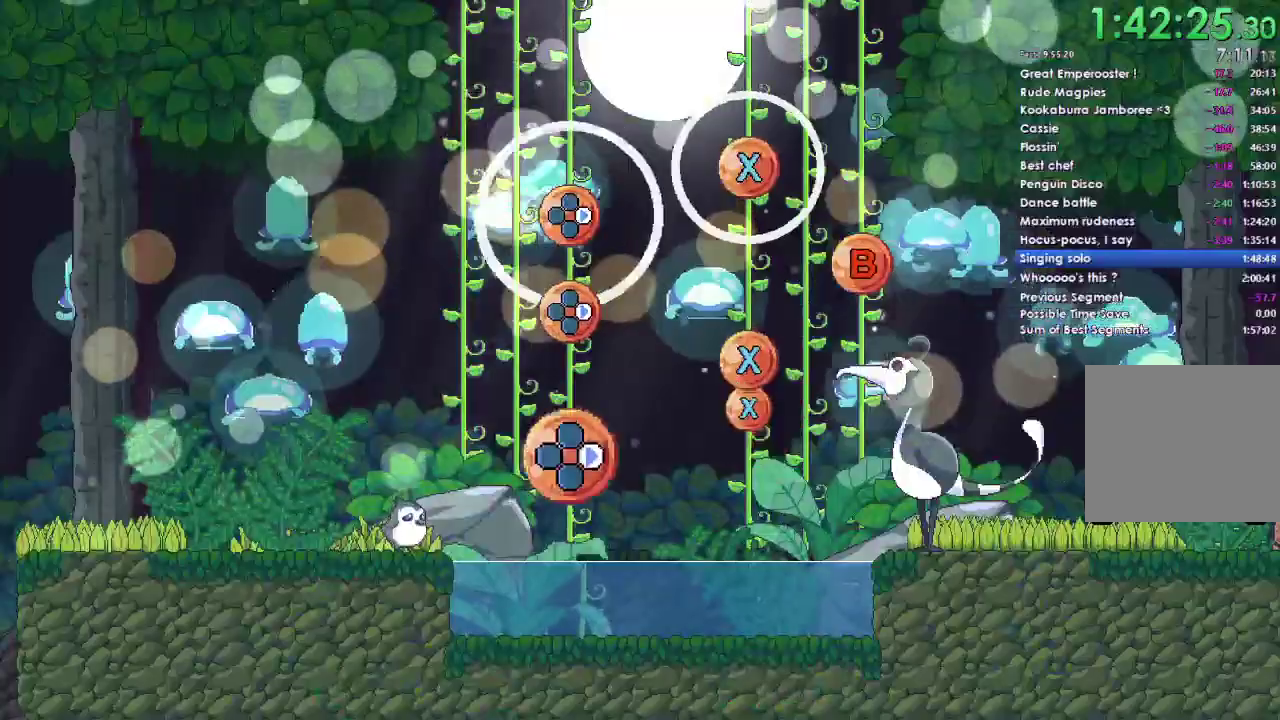
{"buttons": [], "right_stick": "center", "events": []}
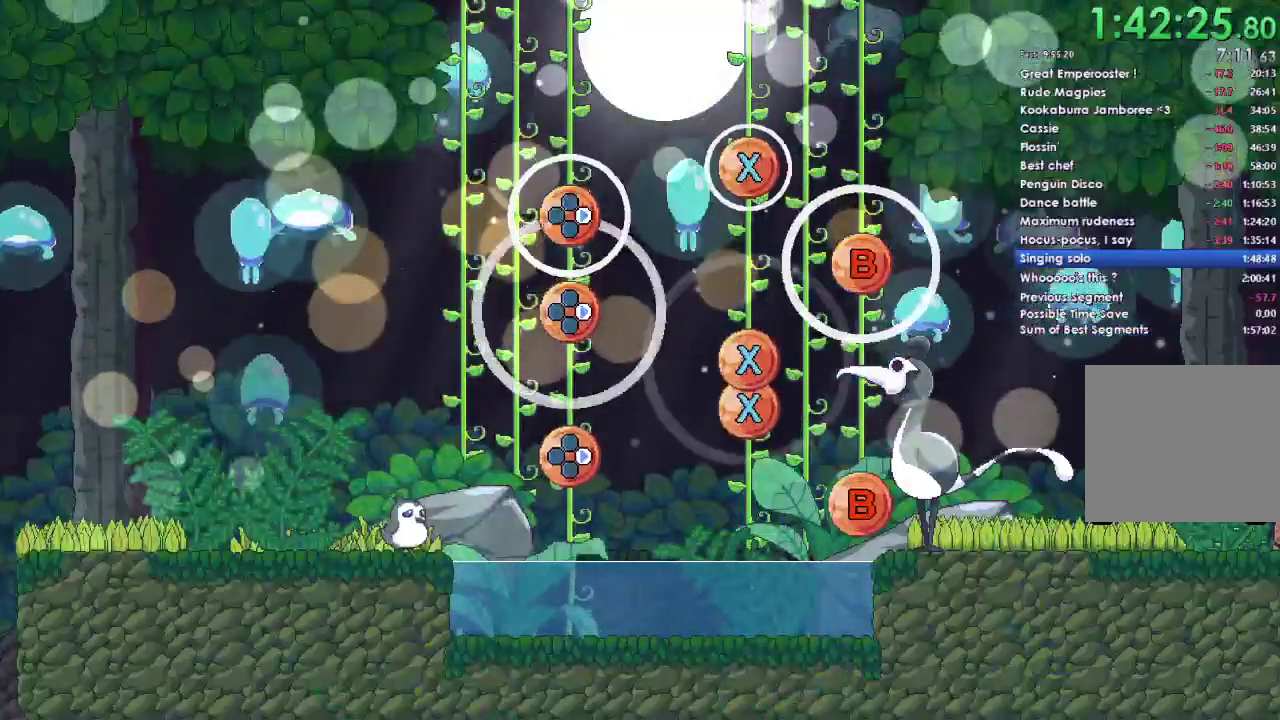
{"buttons": ["DPAD_RIGHT"], "right_stick": "center", "events": [[200, "X", "down"], [367, "X", "up"], [467, "DPAD_RIGHT", "down"]]}
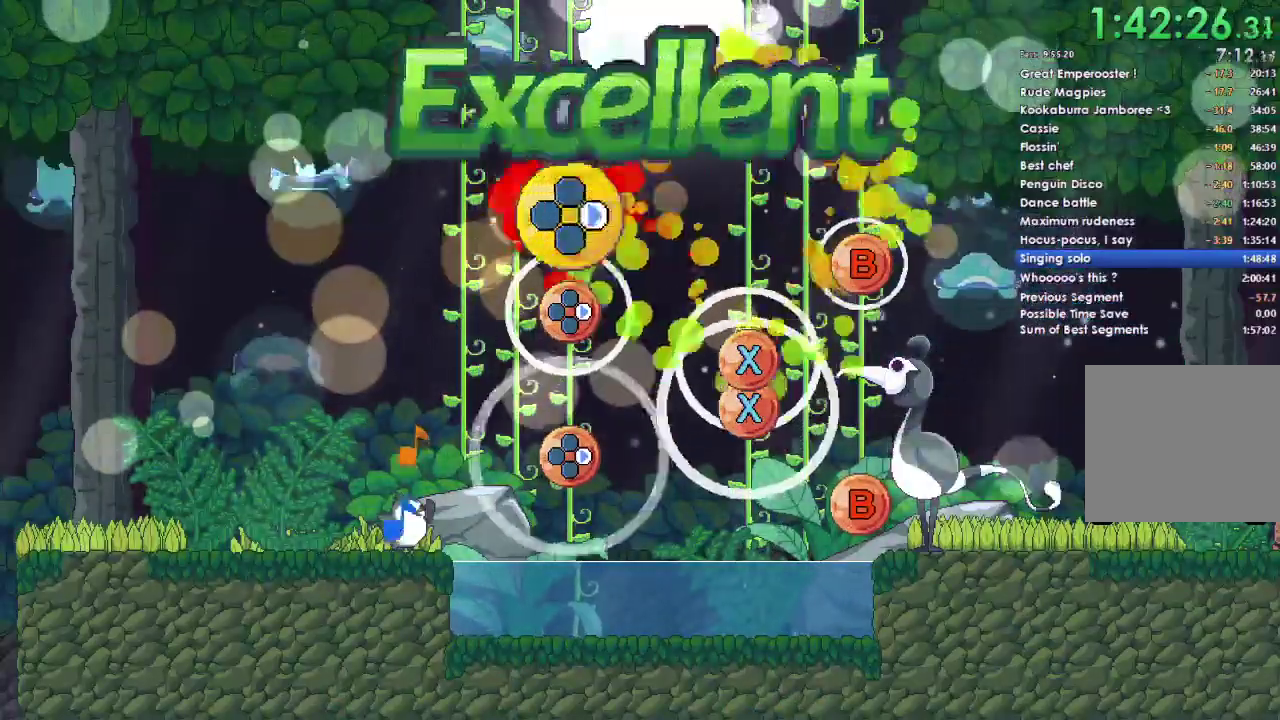
{"buttons": ["DPAD_RIGHT"], "right_stick": "center", "events": [[100, "DPAD_RIGHT", "up"], [200, "B", "down"], [367, "B", "up"], [500, "DPAD_RIGHT", "down"]]}
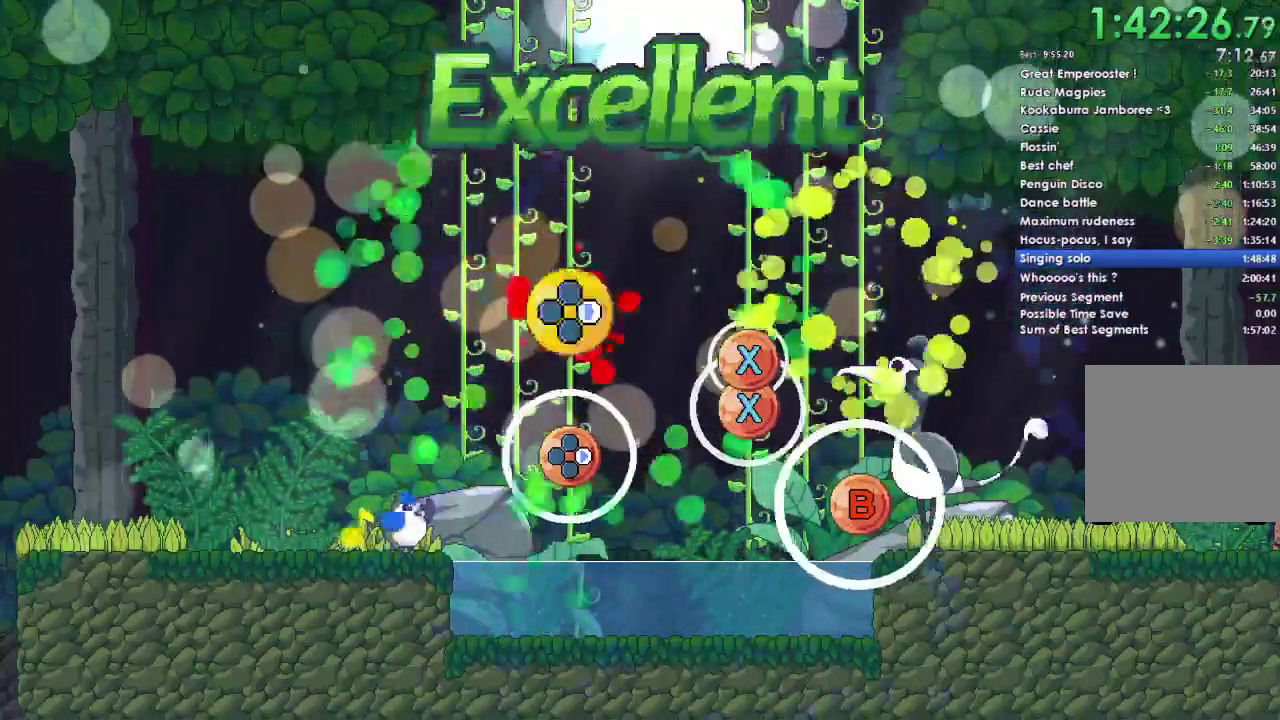
{"buttons": ["X"], "right_stick": "center", "events": [[100, "DPAD_RIGHT", "up"], [167, "X", "down"], [267, "X", "up"], [433, "X", "down"]]}
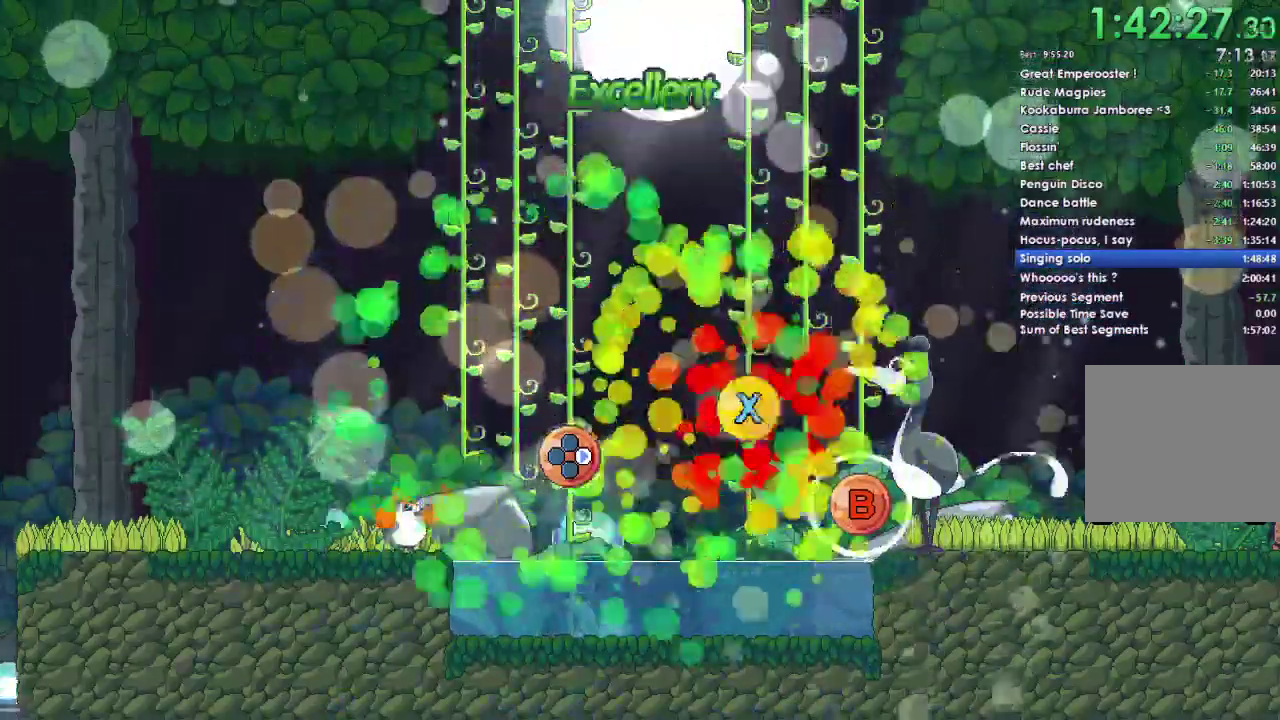
{"buttons": [], "right_stick": "center"}